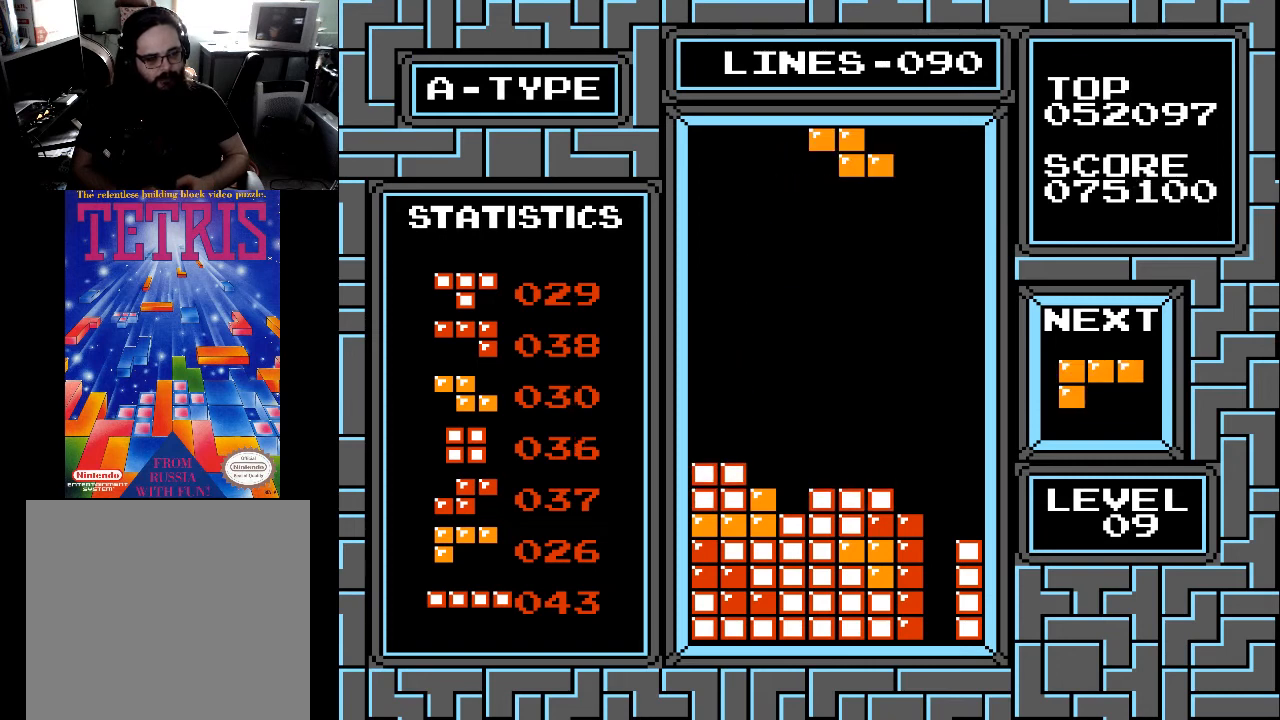
Gameplay with a controller (Xbox layout); each line is a JSON object with the inputs held at the frame after it. "events" lists button and stick changes between this image and that frame as [ms after this image, input, new state], when the widget could be followed in between. Not read: left_stick.
{"buttons": [], "right_stick": "center", "events": [[33, "DPAD_LEFT", "down"], [133, "DPAD_LEFT", "up"], [133, "X", "down"], [200, "X", "up"], [467, "DPAD_LEFT", "down"], [500, "DPAD_LEFT", "up"]]}
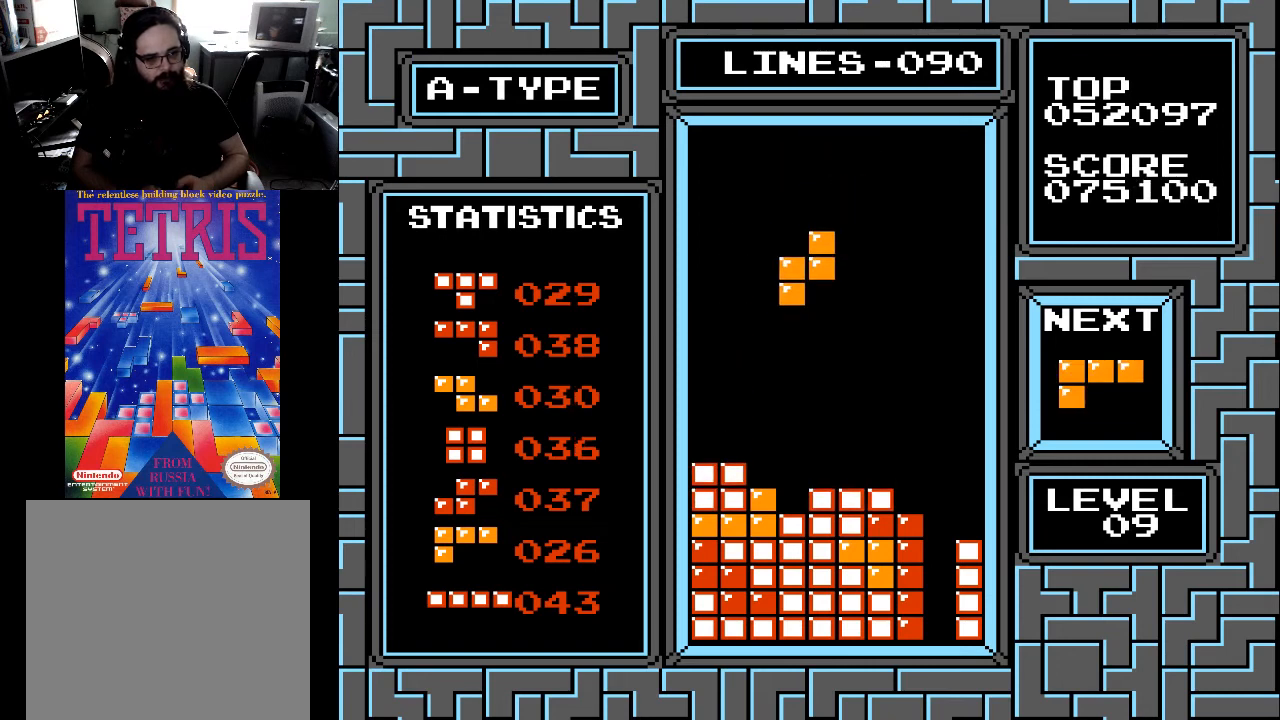
{"buttons": ["DPAD_DOWN"], "right_stick": "center", "events": [[333, "DPAD_DOWN", "down"]]}
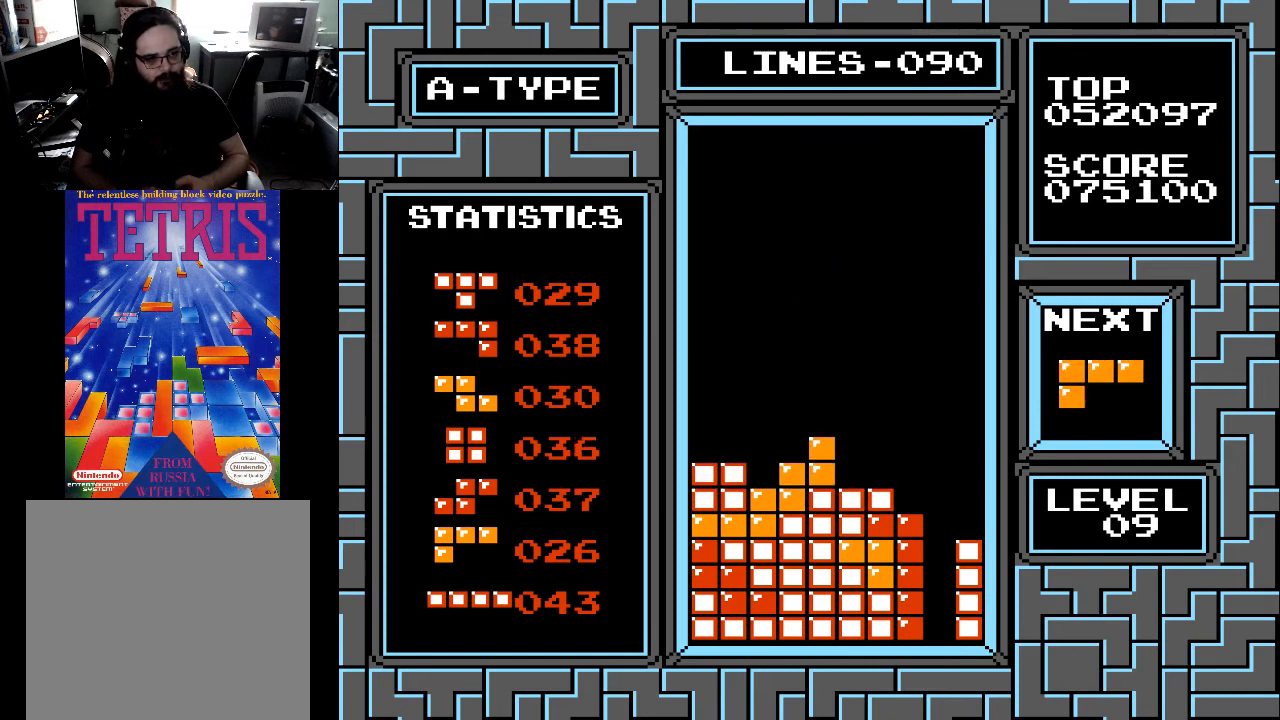
{"buttons": ["DPAD_RIGHT"], "right_stick": "center", "events": [[233, "DPAD_DOWN", "up"], [467, "DPAD_RIGHT", "down"]]}
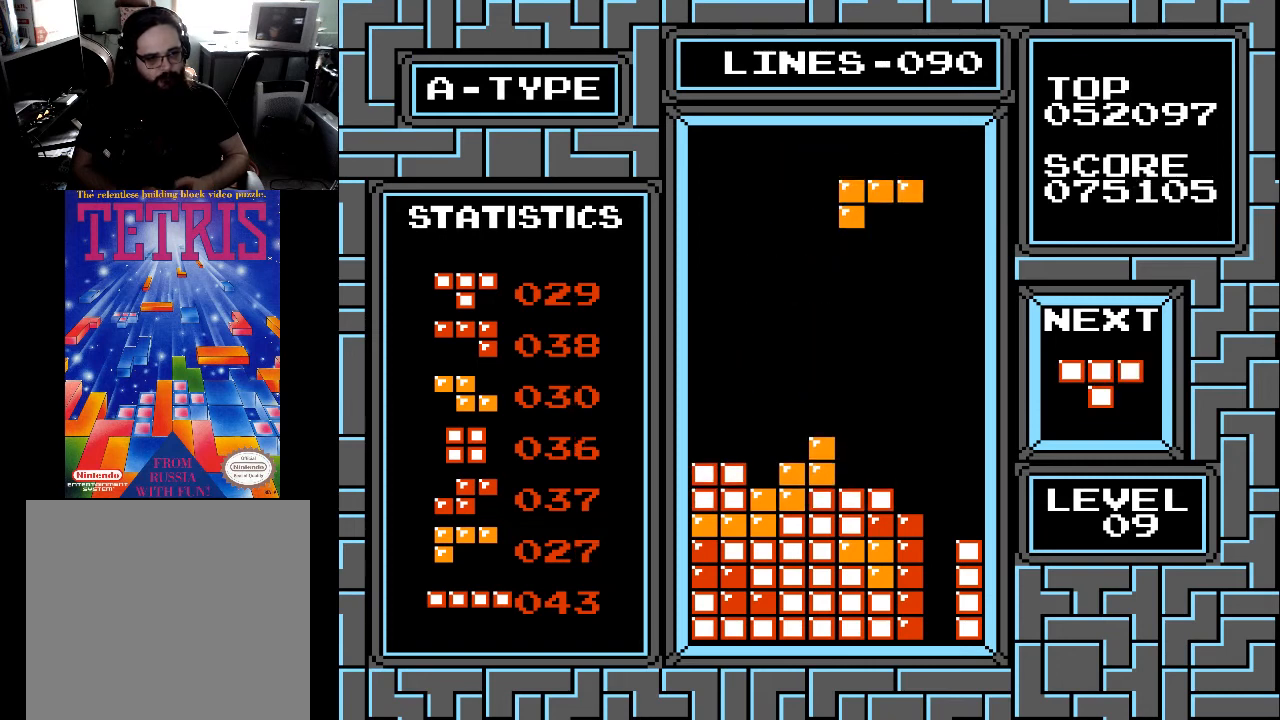
{"buttons": ["X"], "right_stick": "center", "events": [[67, "DPAD_RIGHT", "up"], [400, "DPAD_RIGHT", "down"], [467, "X", "down"], [500, "DPAD_RIGHT", "up"]]}
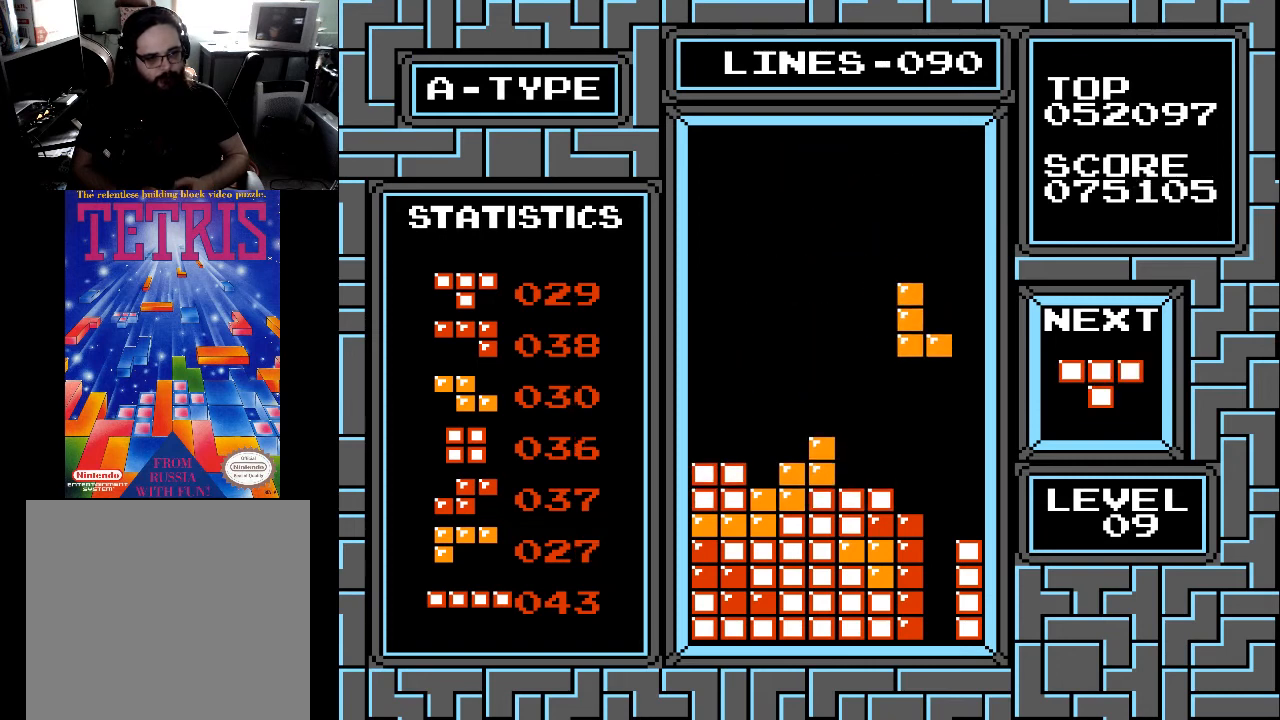
{"buttons": [], "right_stick": "center", "events": [[33, "X", "up"], [100, "DPAD_RIGHT", "down"], [133, "X", "down"], [200, "DPAD_RIGHT", "up"], [200, "X", "up"]]}
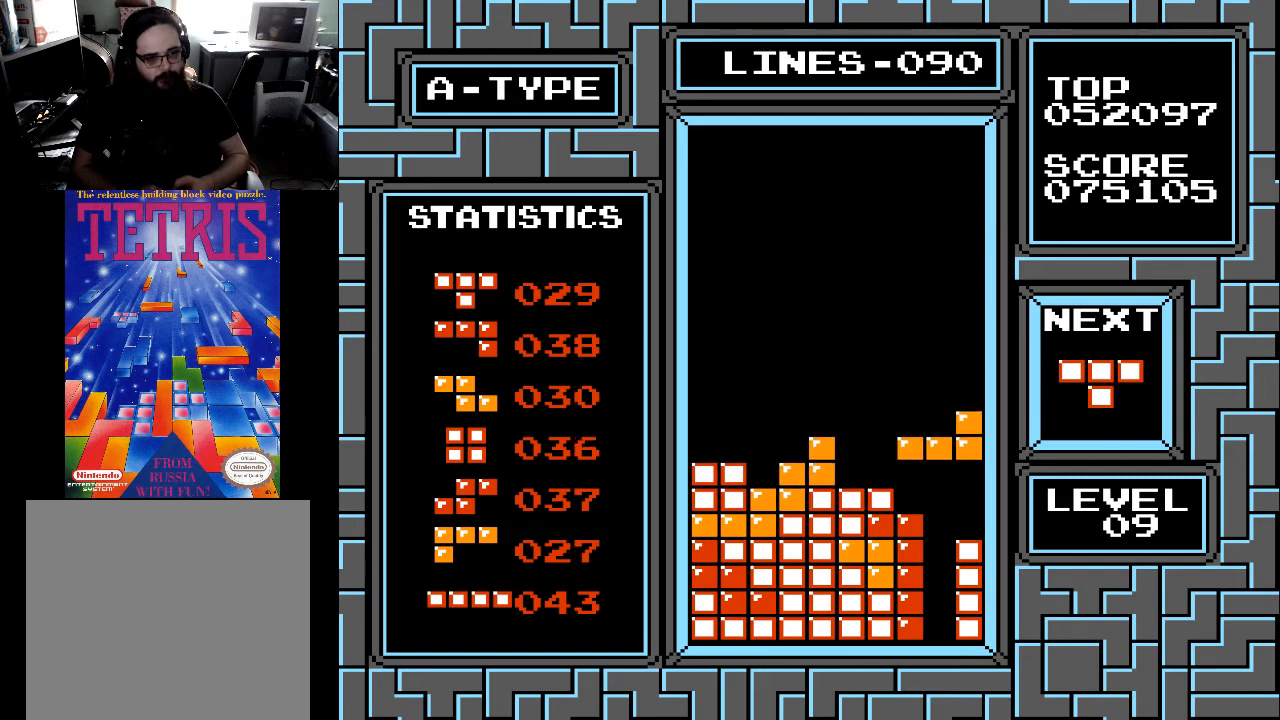
{"buttons": [], "right_stick": "center", "events": []}
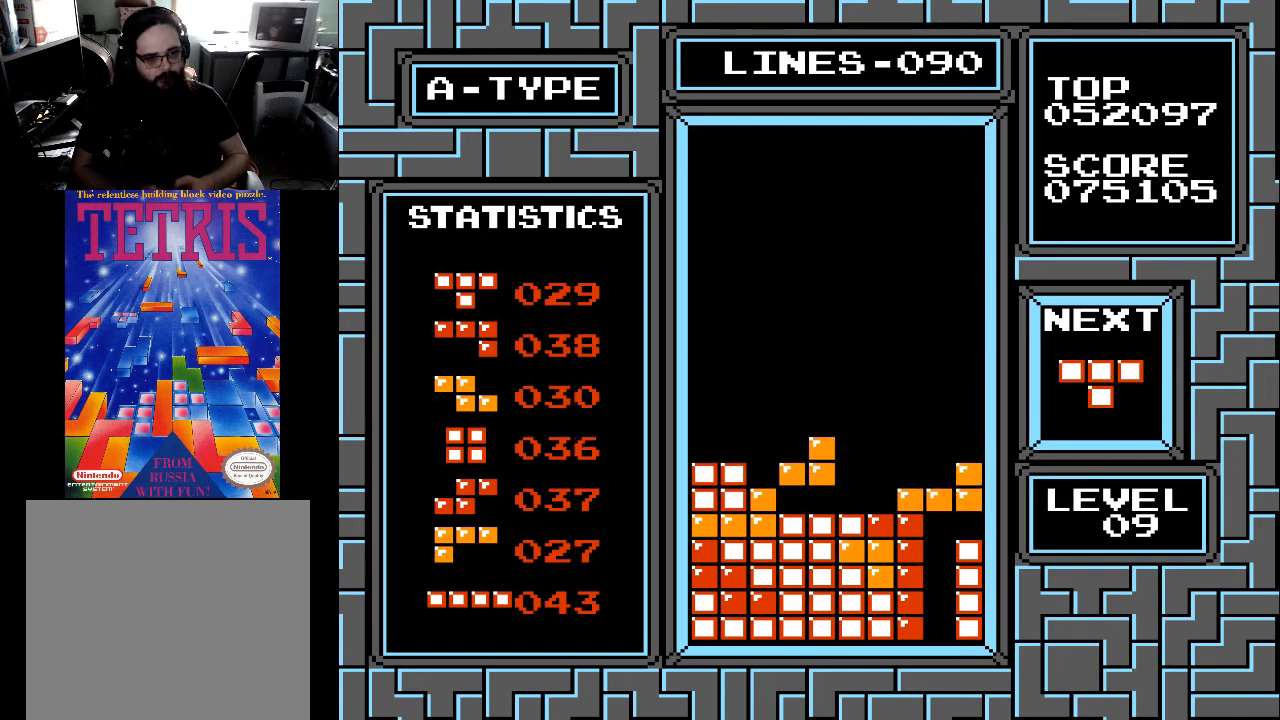
{"buttons": [], "right_stick": "center", "events": []}
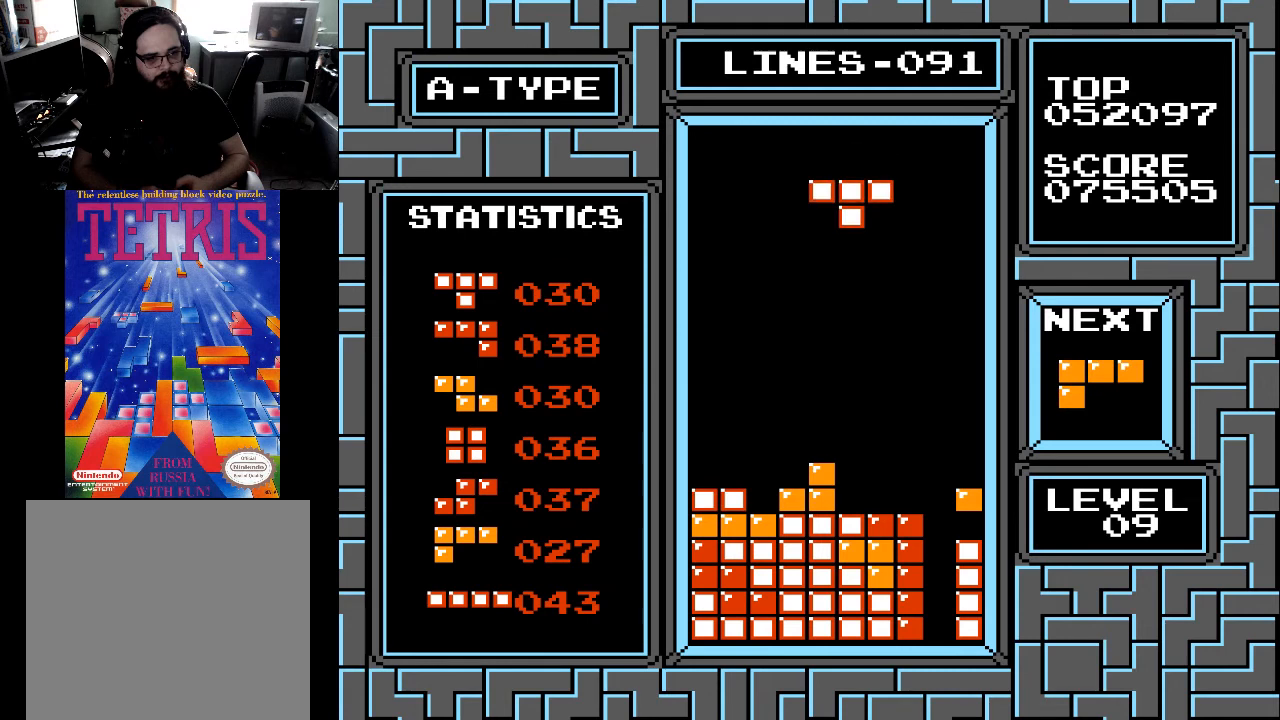
{"buttons": ["X"], "right_stick": "center", "events": [[333, "DPAD_RIGHT", "down"], [467, "DPAD_RIGHT", "up"], [500, "X", "down"]]}
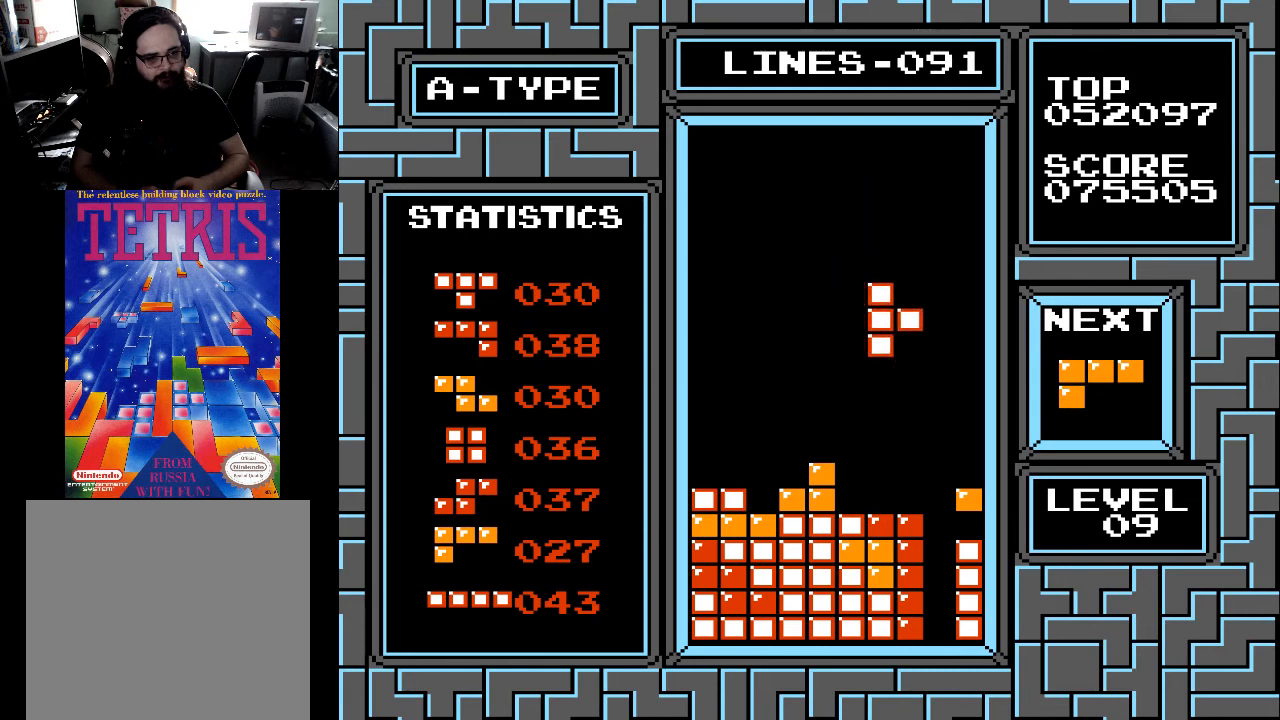
{"buttons": [], "right_stick": "center", "events": [[33, "DPAD_RIGHT", "down"], [100, "DPAD_RIGHT", "up"], [100, "X", "up"], [167, "X", "down"], [233, "X", "up"], [267, "DPAD_RIGHT", "down"], [333, "DPAD_RIGHT", "up"]]}
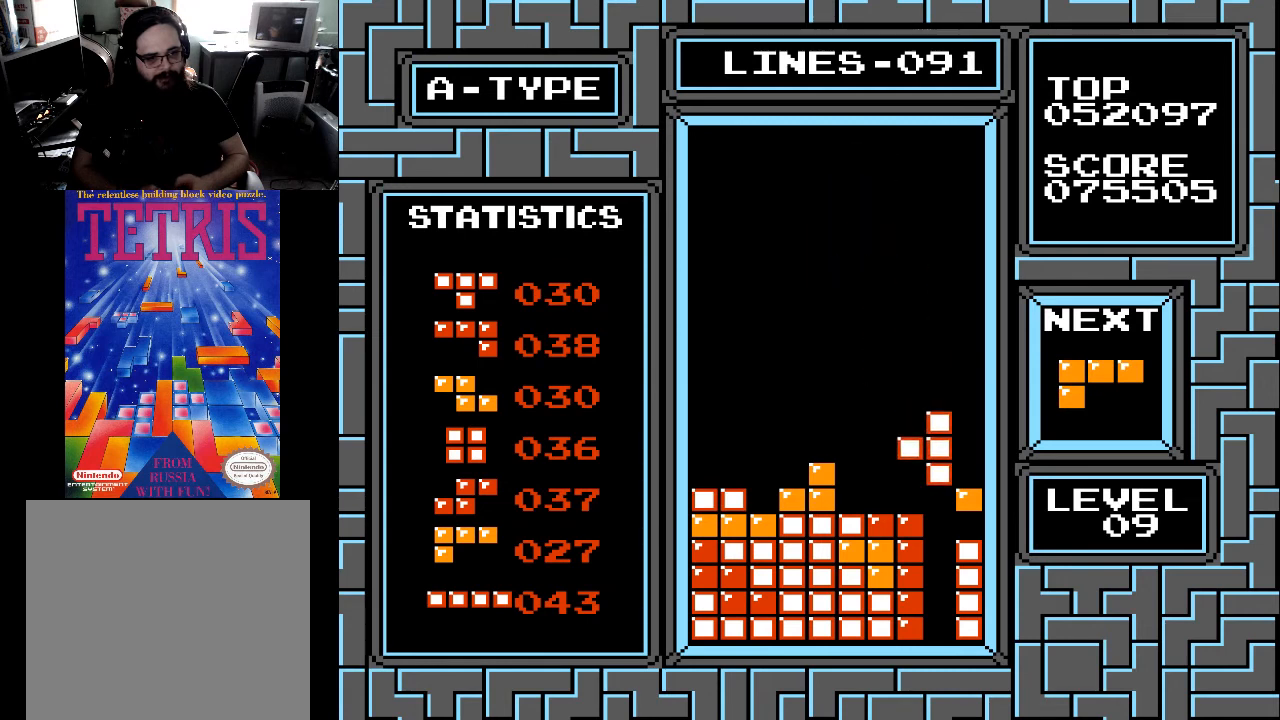
{"buttons": [], "right_stick": "center", "events": [[33, "X", "down"], [100, "X", "up"], [233, "DPAD_DOWN", "down"], [433, "DPAD_DOWN", "up"]]}
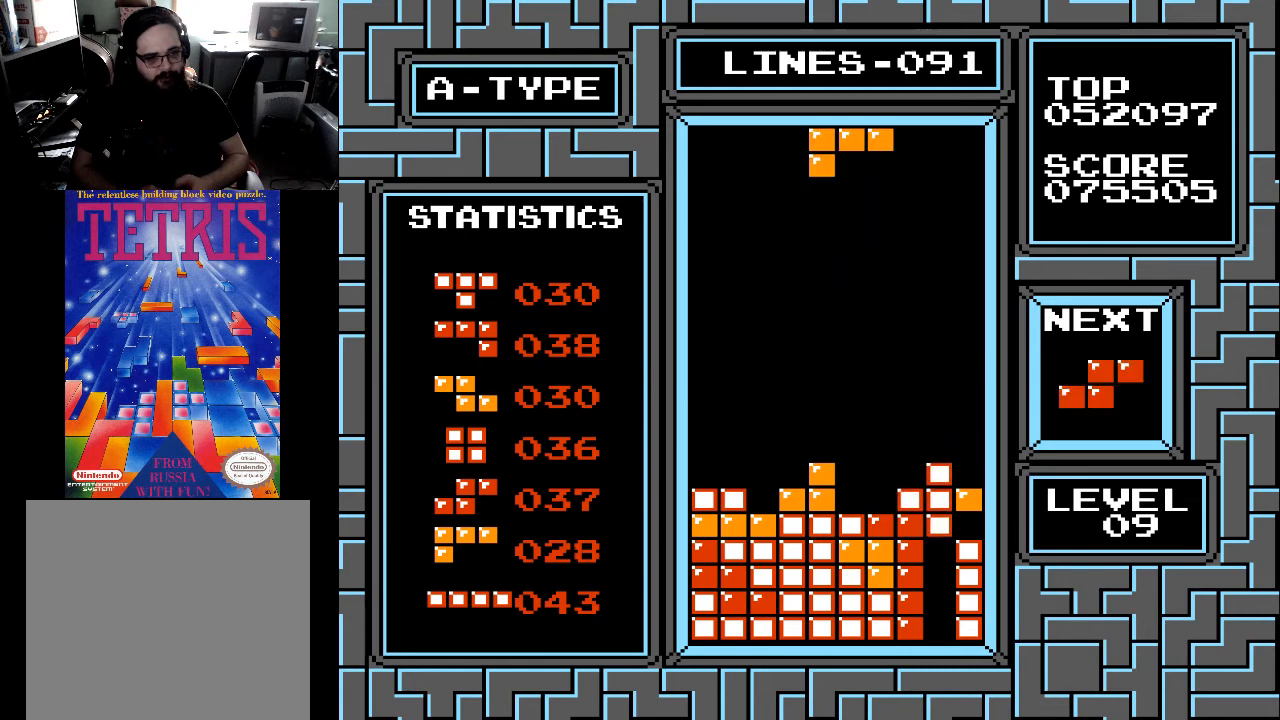
{"buttons": [], "right_stick": "center", "events": [[400, "X", "down"], [500, "X", "up"]]}
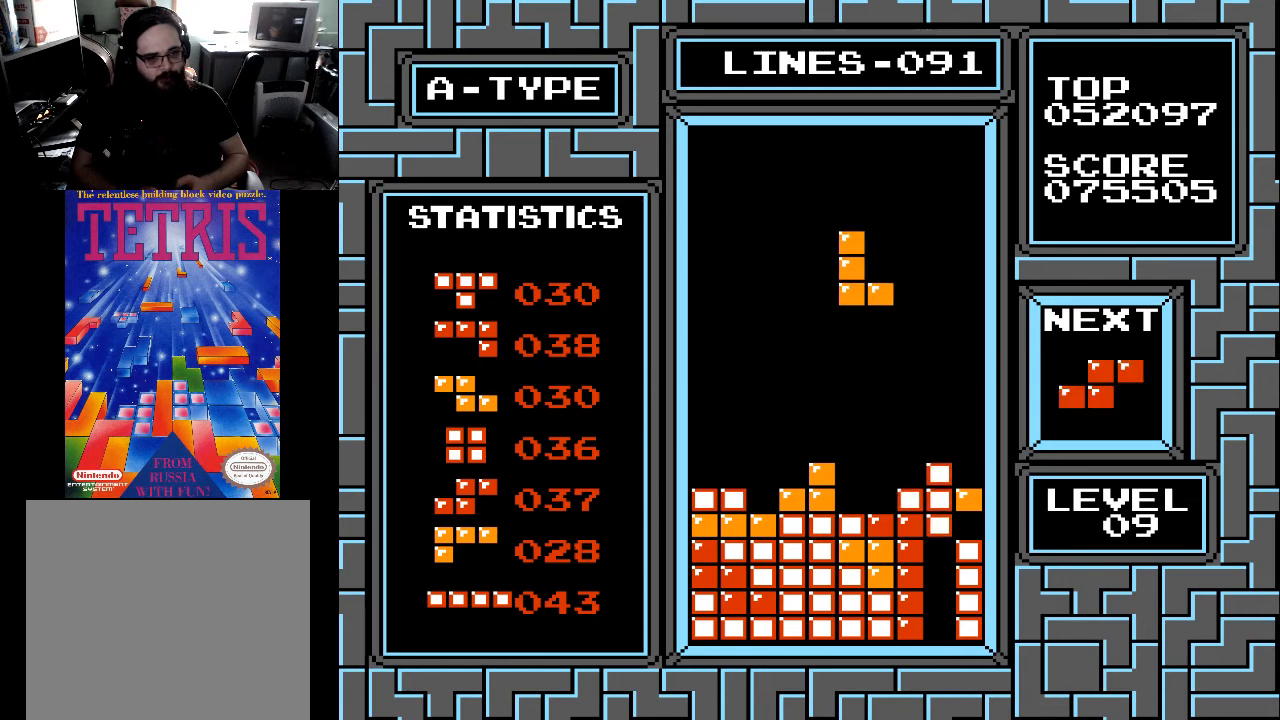
{"buttons": ["DPAD_DOWN"], "right_stick": "center", "events": [[267, "DPAD_DOWN", "down"]]}
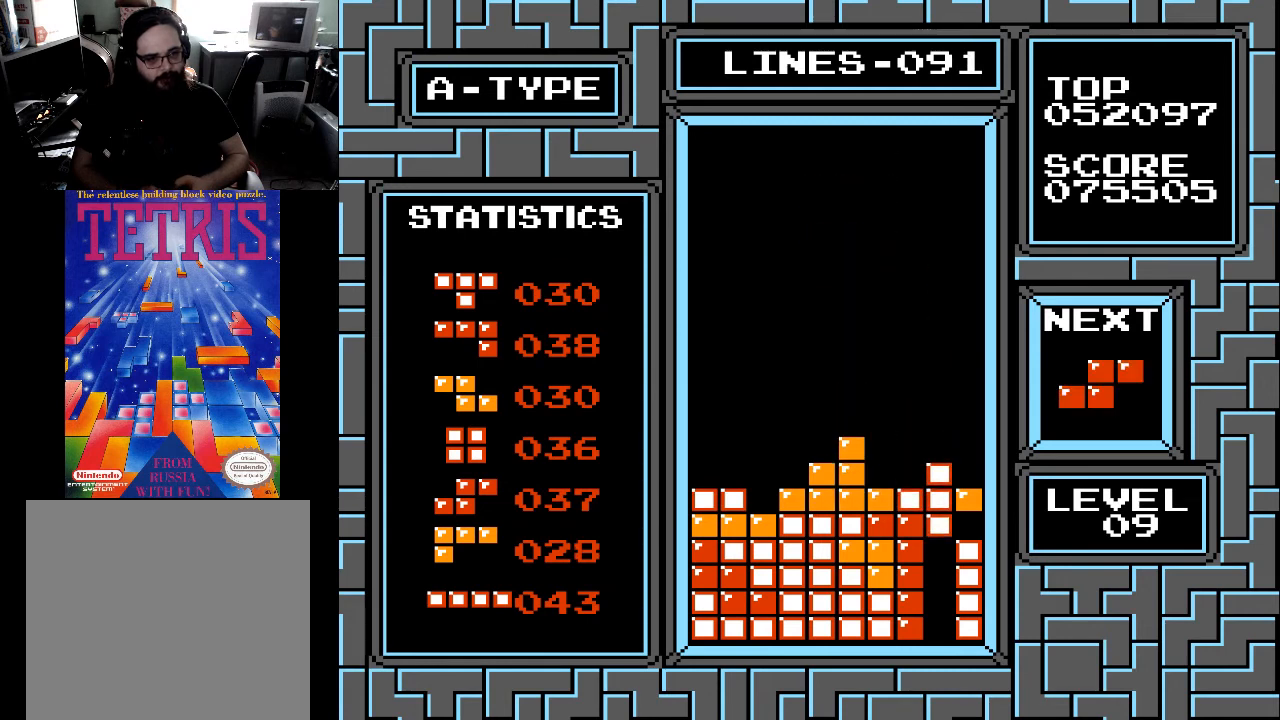
{"buttons": ["DPAD_LEFT"], "right_stick": "center", "events": [[167, "DPAD_DOWN", "up"], [300, "DPAD_LEFT", "down"], [400, "DPAD_LEFT", "up"], [467, "DPAD_LEFT", "down"]]}
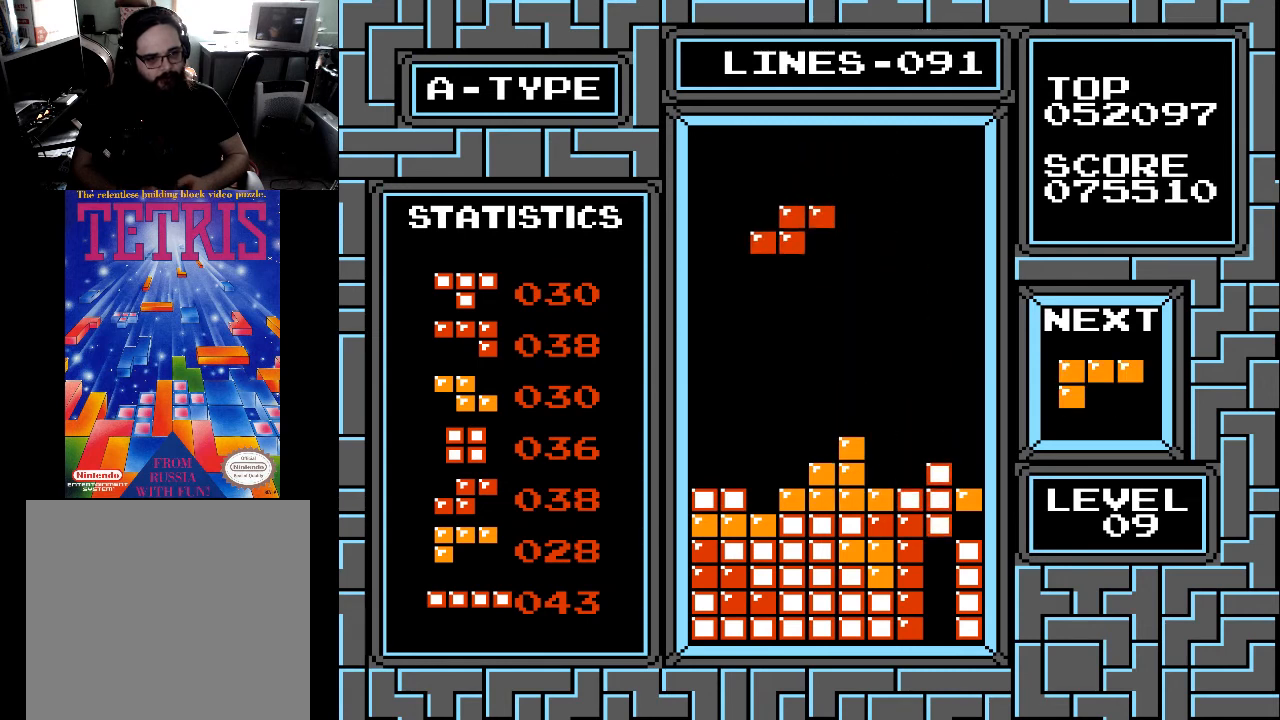
{"buttons": [], "right_stick": "center", "events": [[33, "X", "down"], [67, "DPAD_LEFT", "up"], [133, "DPAD_LEFT", "down"], [133, "X", "up"], [233, "DPAD_LEFT", "up"], [333, "DPAD_LEFT", "down"], [467, "DPAD_LEFT", "up"]]}
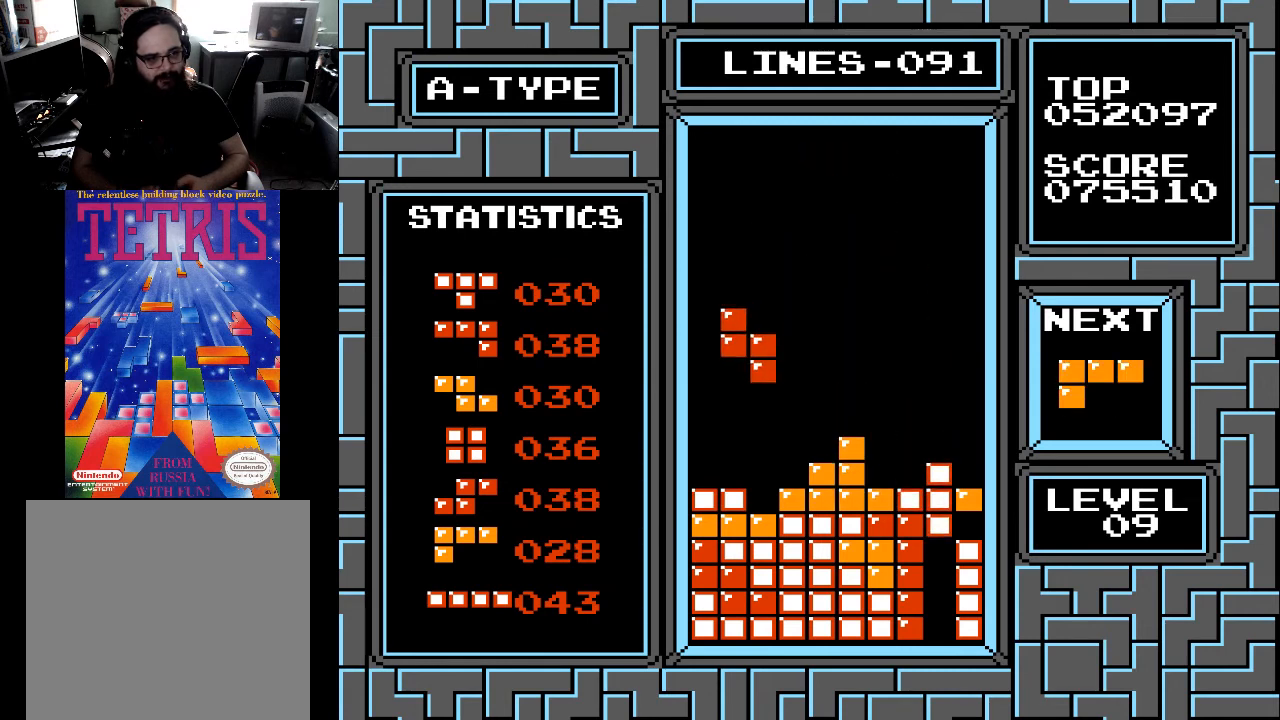
{"buttons": [], "right_stick": "center", "events": [[100, "DPAD_DOWN", "down"], [500, "DPAD_DOWN", "up"]]}
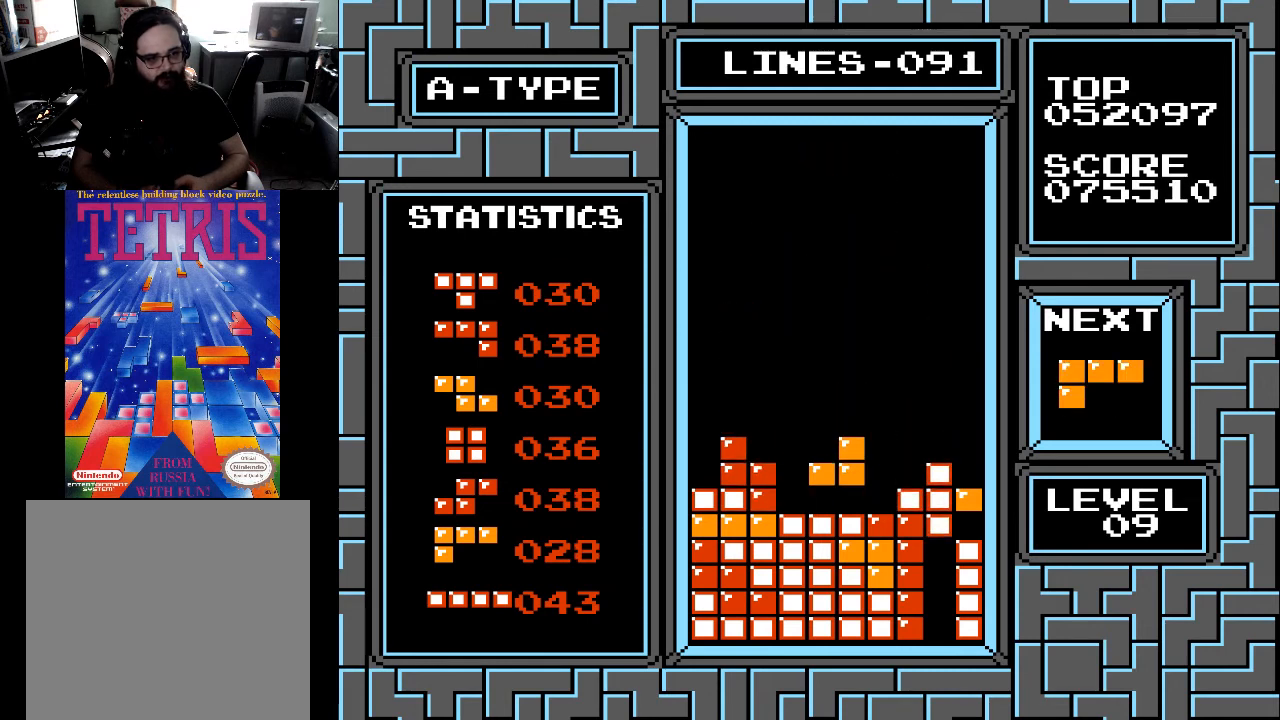
{"buttons": [], "right_stick": "center", "events": []}
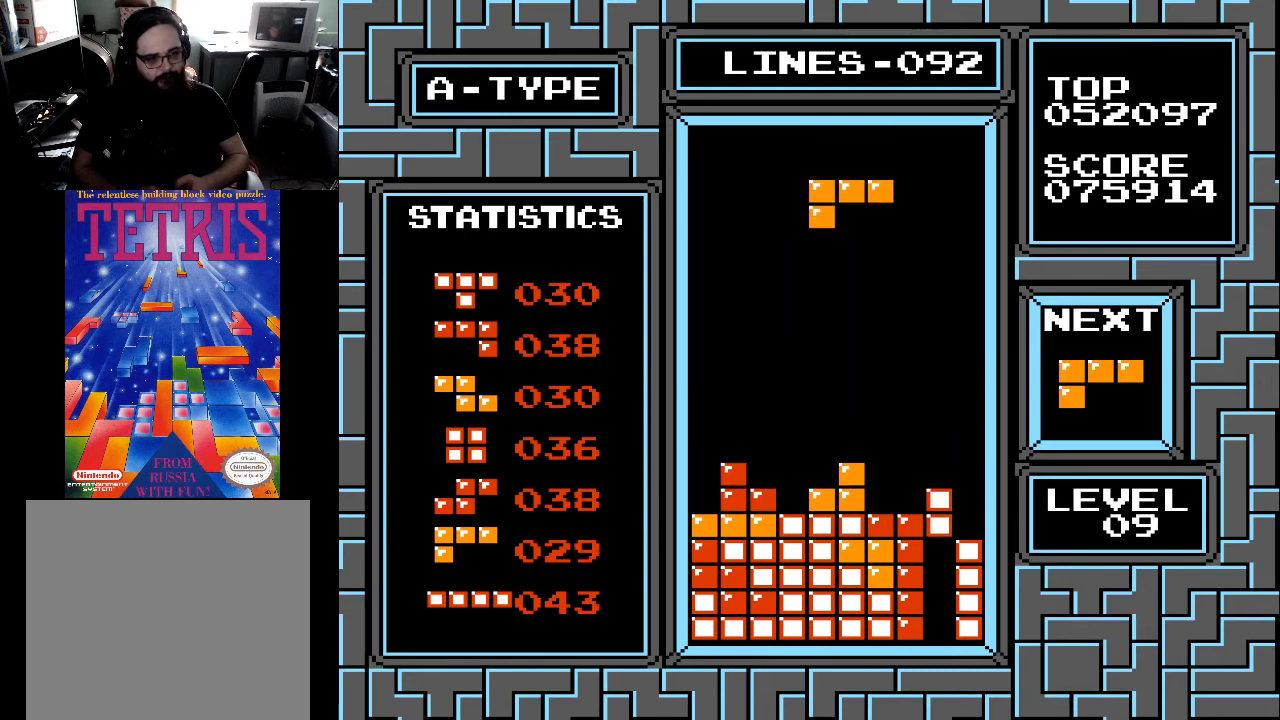
{"buttons": [], "right_stick": "center", "events": [[233, "DPAD_RIGHT", "down"], [333, "DPAD_RIGHT", "up"], [333, "X", "down"], [400, "X", "up"]]}
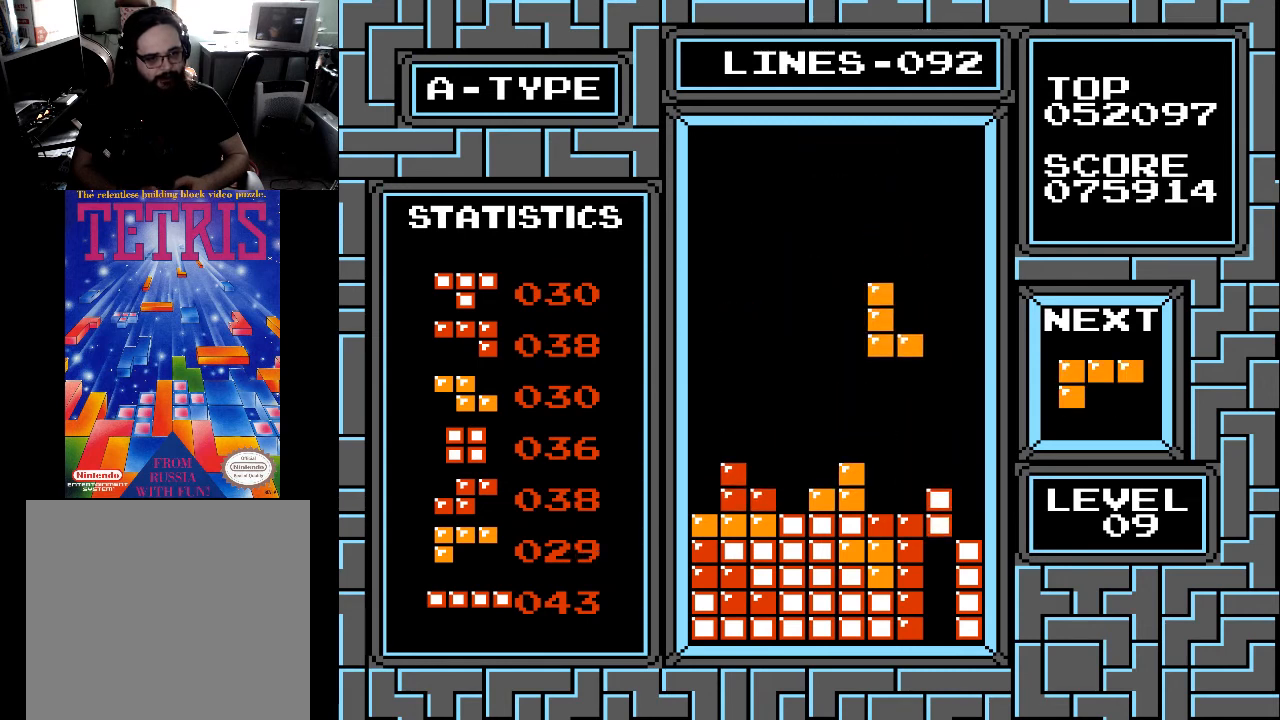
{"buttons": ["DPAD_DOWN"], "right_stick": "center", "events": [[300, "DPAD_DOWN", "down"]]}
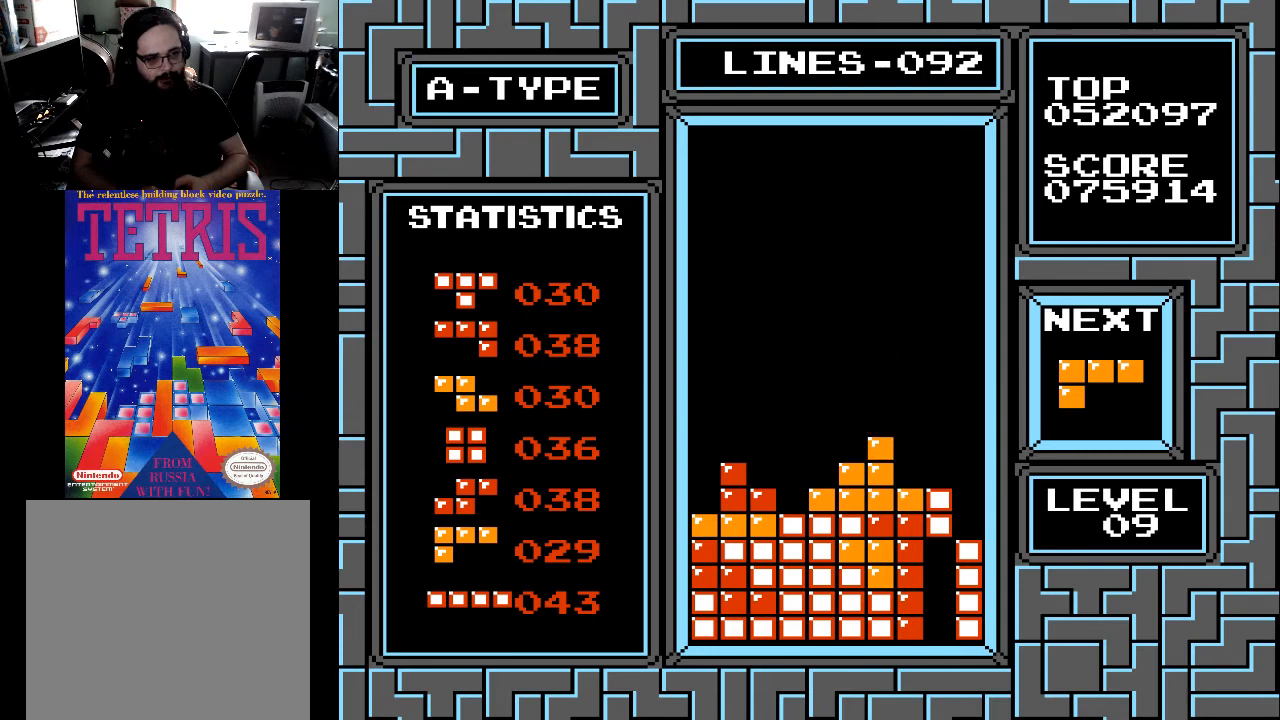
{"buttons": ["DPAD_LEFT"], "right_stick": "center", "events": [[167, "DPAD_DOWN", "up"], [467, "DPAD_LEFT", "down"]]}
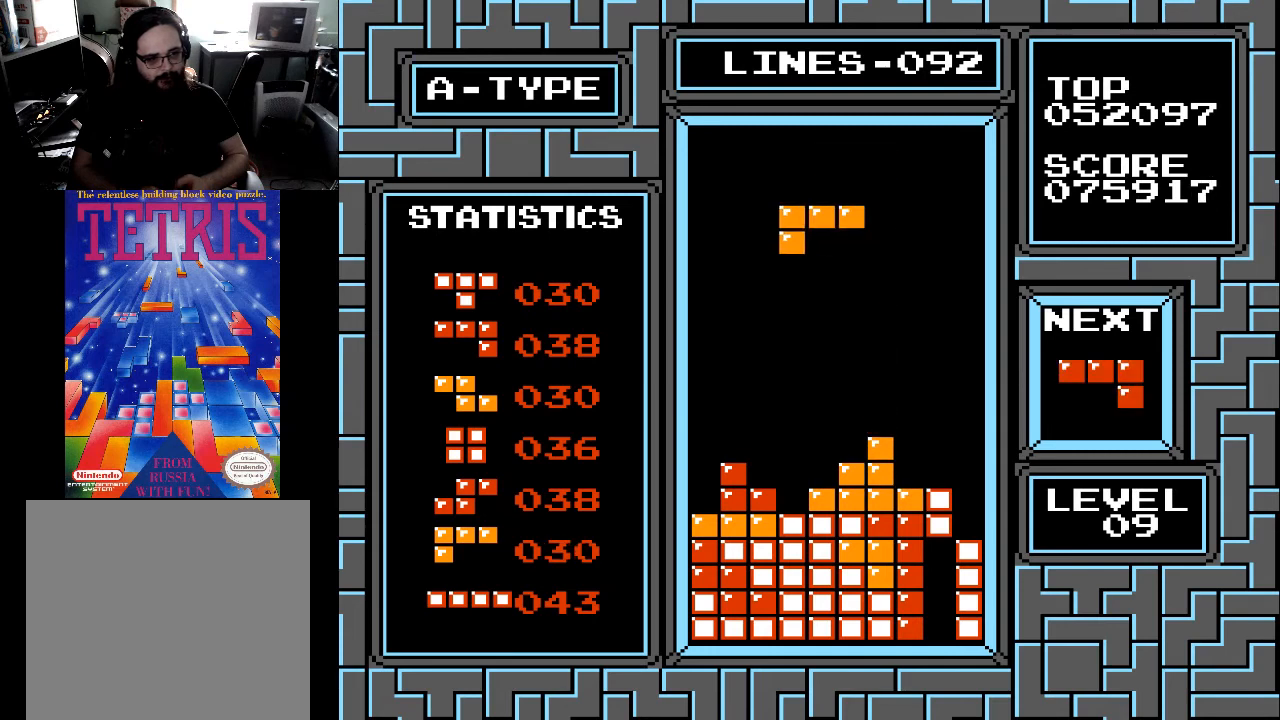
{"buttons": ["DPAD_RIGHT"], "right_stick": "center", "events": [[33, "X", "down"], [100, "DPAD_LEFT", "up"], [133, "X", "up"], [167, "DPAD_LEFT", "down"], [233, "DPAD_LEFT", "up"], [500, "DPAD_RIGHT", "down"]]}
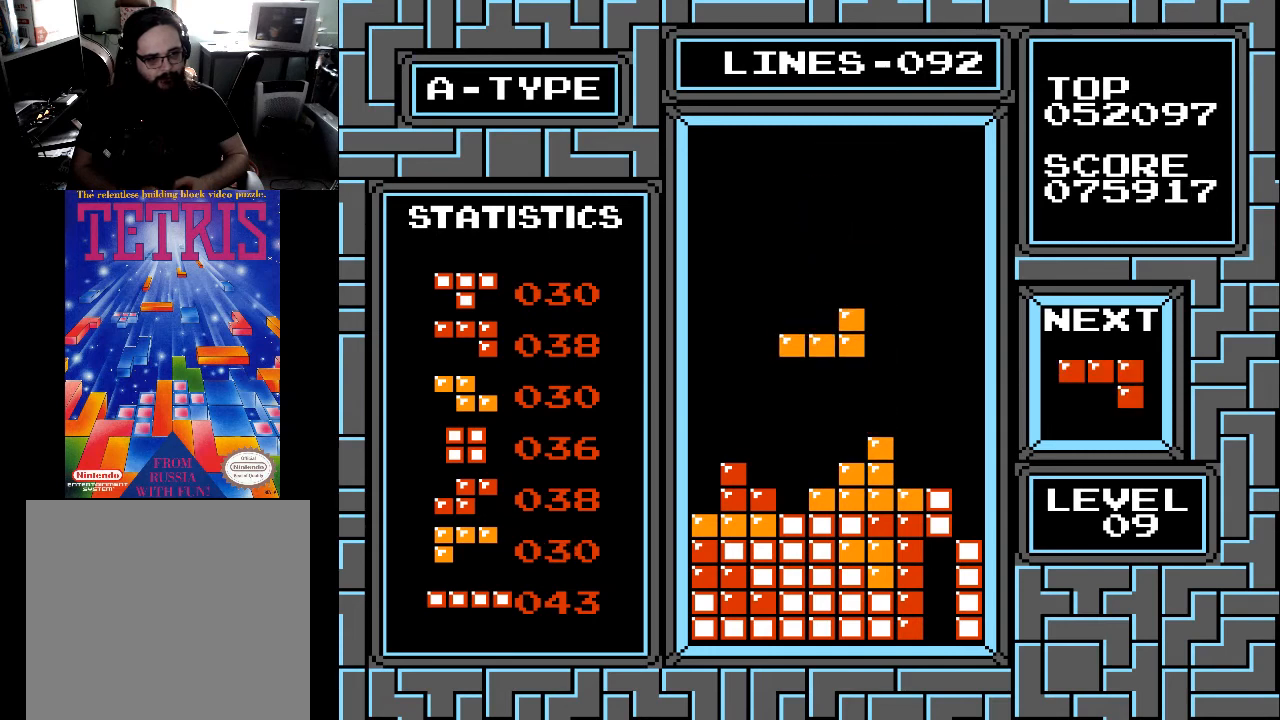
{"buttons": ["DPAD_RIGHT"], "right_stick": "center", "events": [[133, "DPAD_RIGHT", "up"], [467, "DPAD_RIGHT", "down"]]}
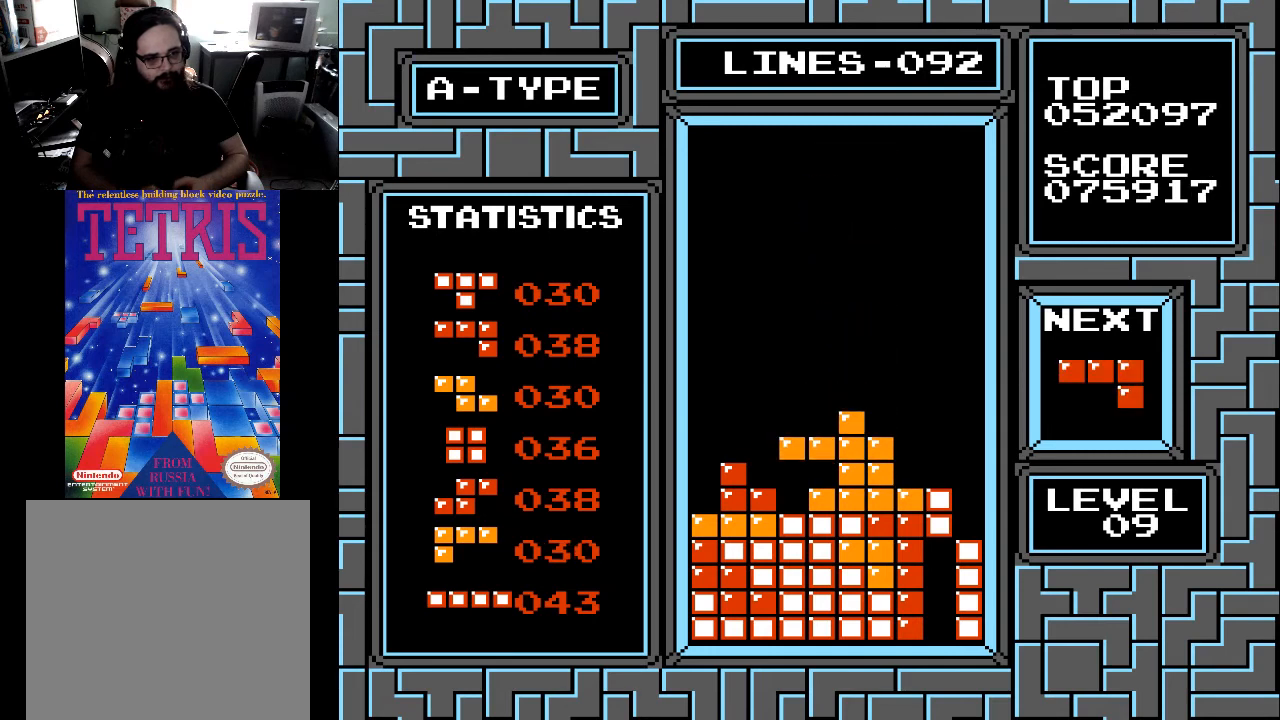
{"buttons": ["DPAD_LEFT"], "right_stick": "center", "events": [[33, "DPAD_RIGHT", "up"], [300, "DPAD_LEFT", "down"], [400, "DPAD_LEFT", "up"], [467, "DPAD_LEFT", "down"]]}
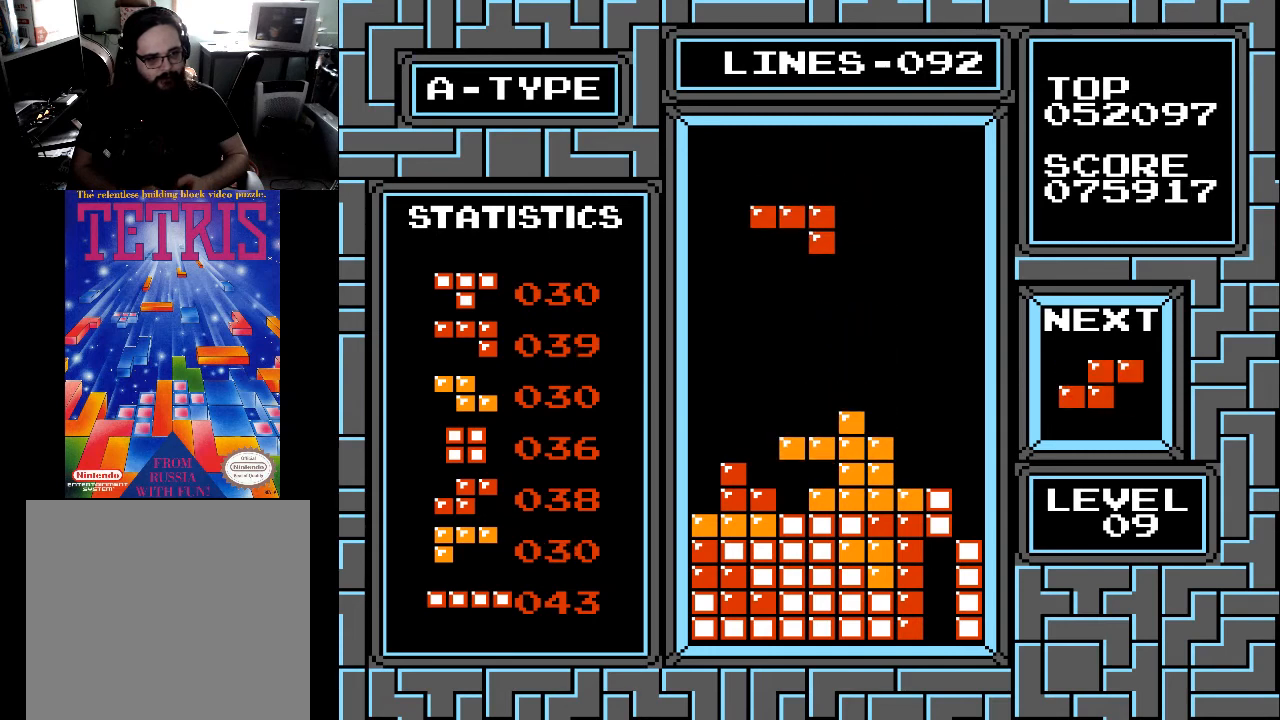
{"buttons": [], "right_stick": "center", "events": [[33, "DPAD_LEFT", "up"], [100, "DPAD_LEFT", "down"], [200, "DPAD_LEFT", "up"], [200, "X", "down"], [233, "DPAD_LEFT", "down"], [300, "X", "up"], [333, "DPAD_LEFT", "up"], [400, "DPAD_LEFT", "down"], [500, "DPAD_LEFT", "up"]]}
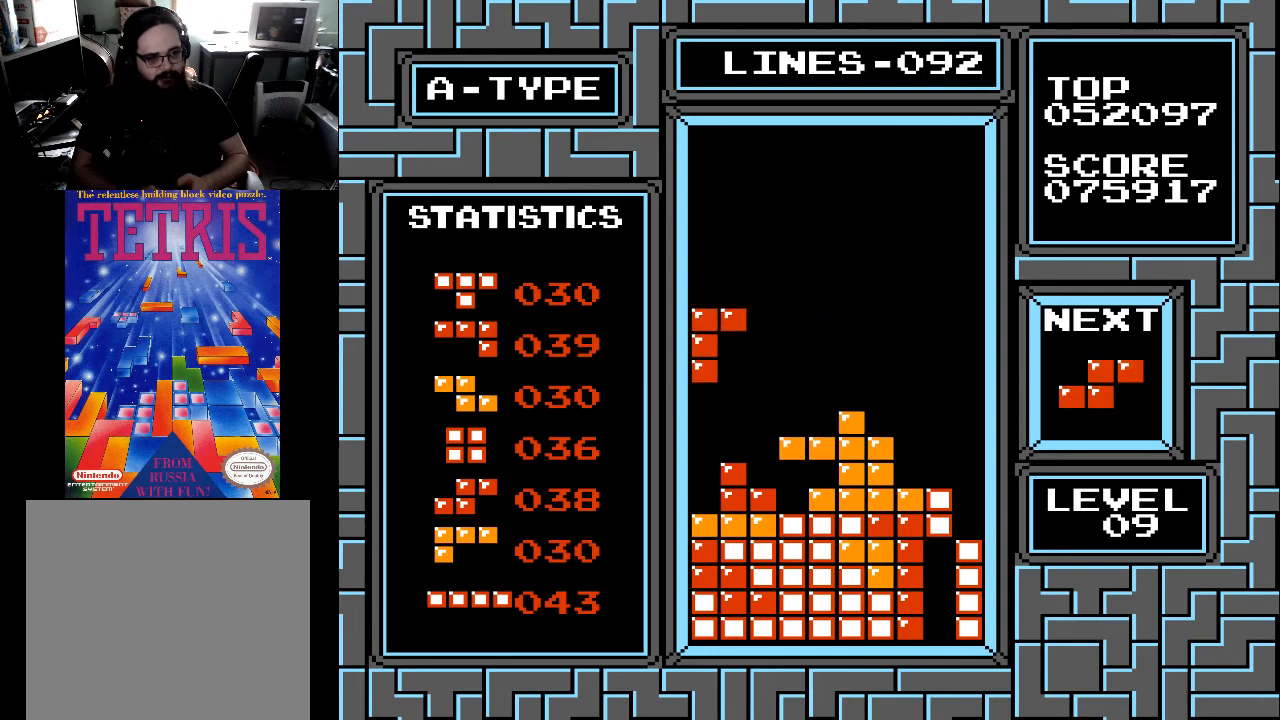
{"buttons": ["DPAD_DOWN"], "right_stick": "center", "events": [[67, "DPAD_LEFT", "down"], [133, "DPAD_LEFT", "up"], [200, "DPAD_LEFT", "down"], [300, "DPAD_LEFT", "up"], [400, "DPAD_DOWN", "down"]]}
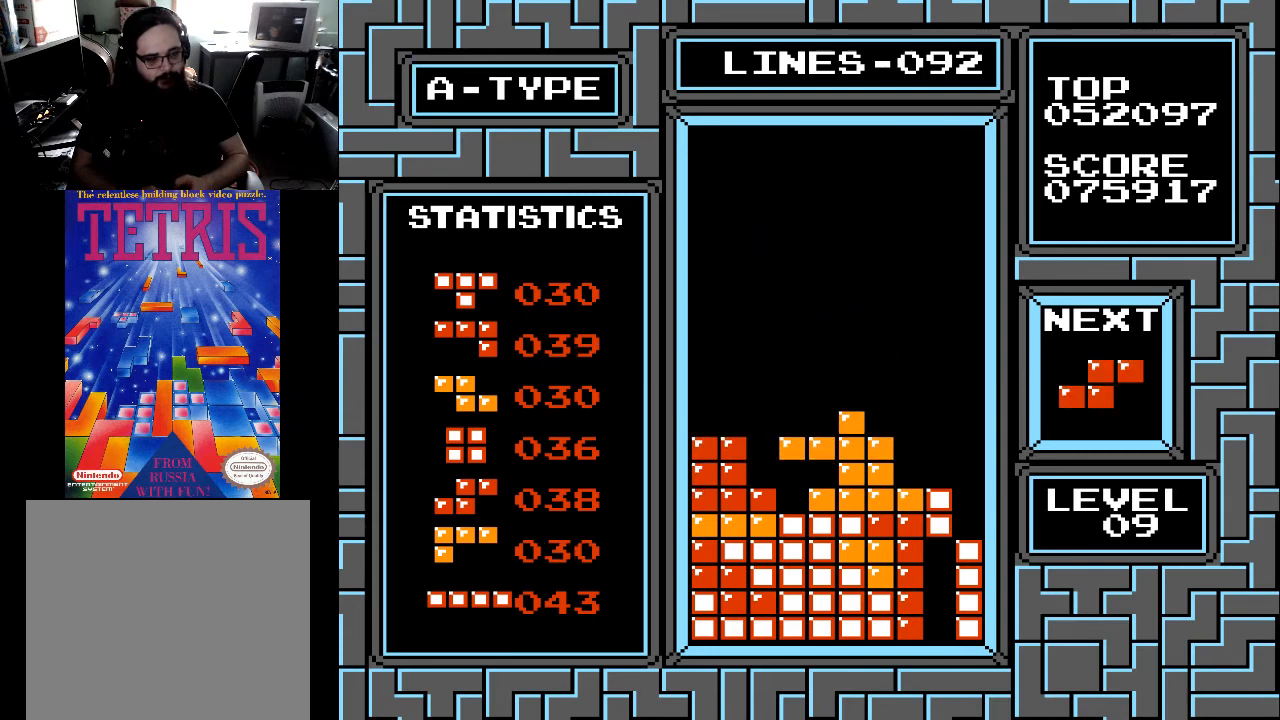
{"buttons": ["DPAD_LEFT"], "right_stick": "center", "events": [[167, "DPAD_DOWN", "up"], [267, "DPAD_LEFT", "down"], [367, "DPAD_LEFT", "up"], [433, "DPAD_LEFT", "down"]]}
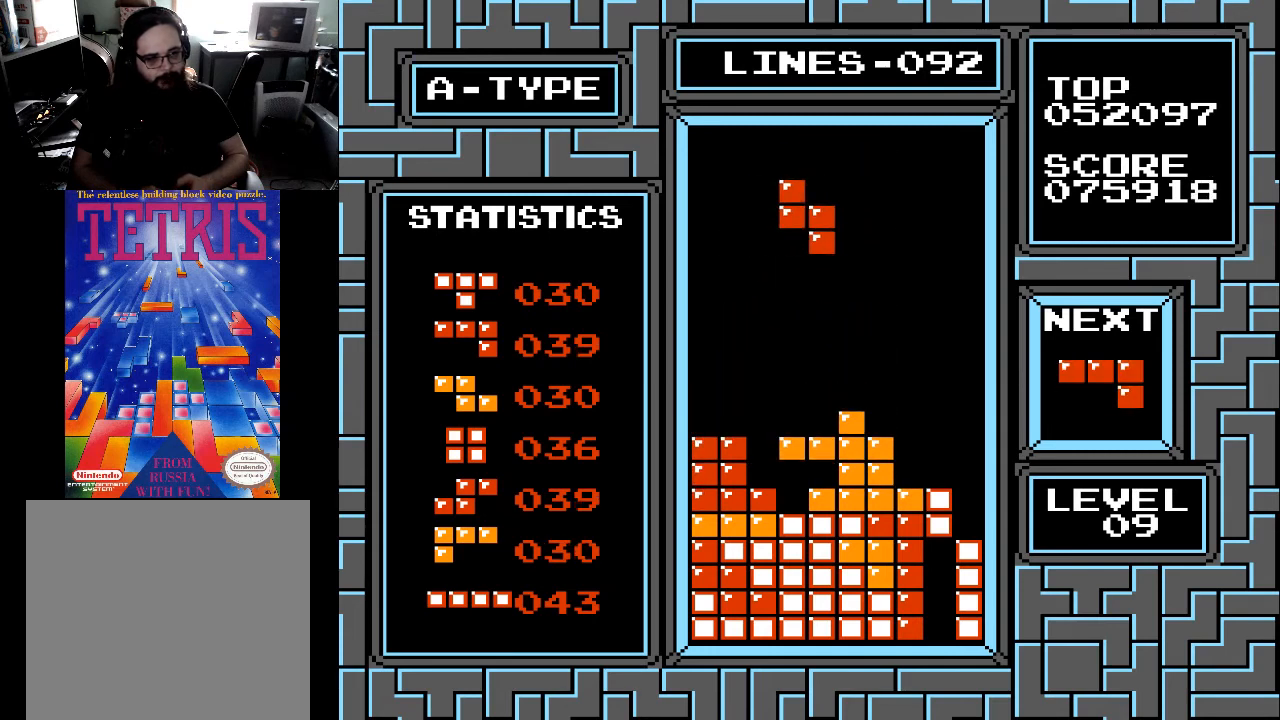
{"buttons": ["DPAD_LEFT"], "right_stick": "center", "events": [[33, "X", "down"], [67, "DPAD_LEFT", "up"], [67, "X", "up"], [100, "DPAD_LEFT", "down"], [233, "DPAD_LEFT", "up"], [433, "DPAD_LEFT", "down"]]}
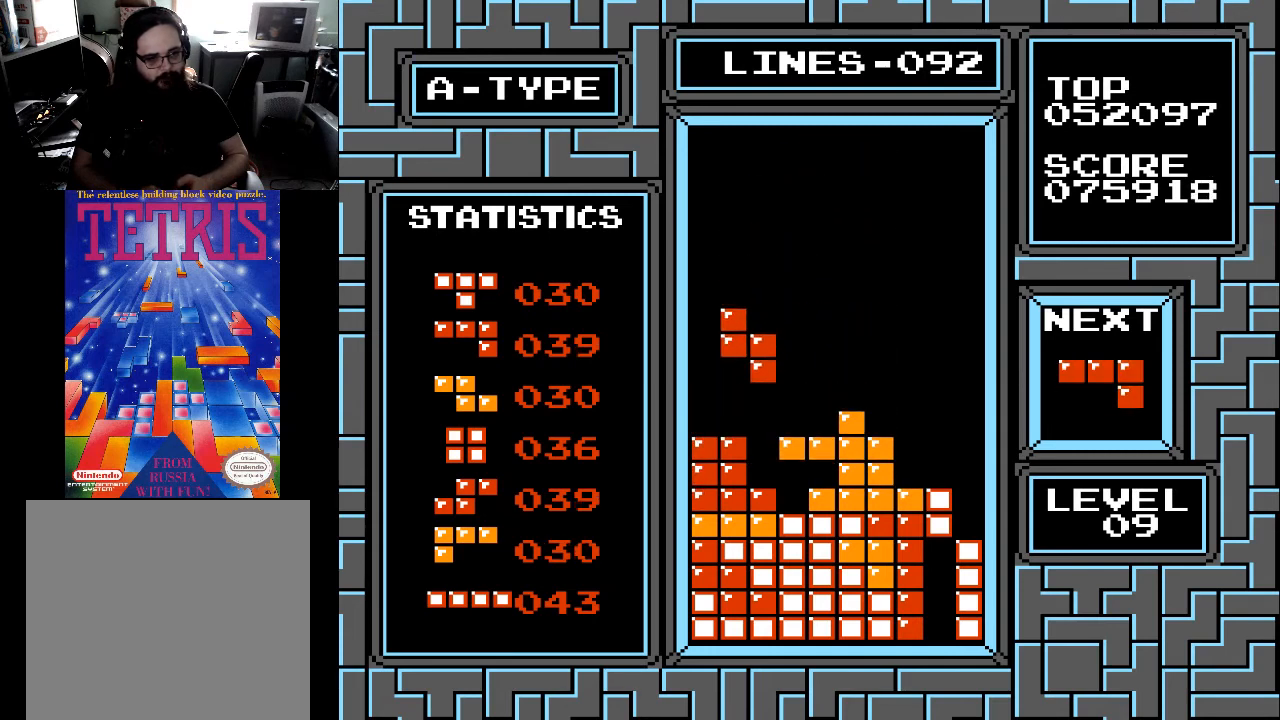
{"buttons": [], "right_stick": "center", "events": [[33, "DPAD_LEFT", "up"], [133, "DPAD_DOWN", "down"], [433, "DPAD_DOWN", "up"]]}
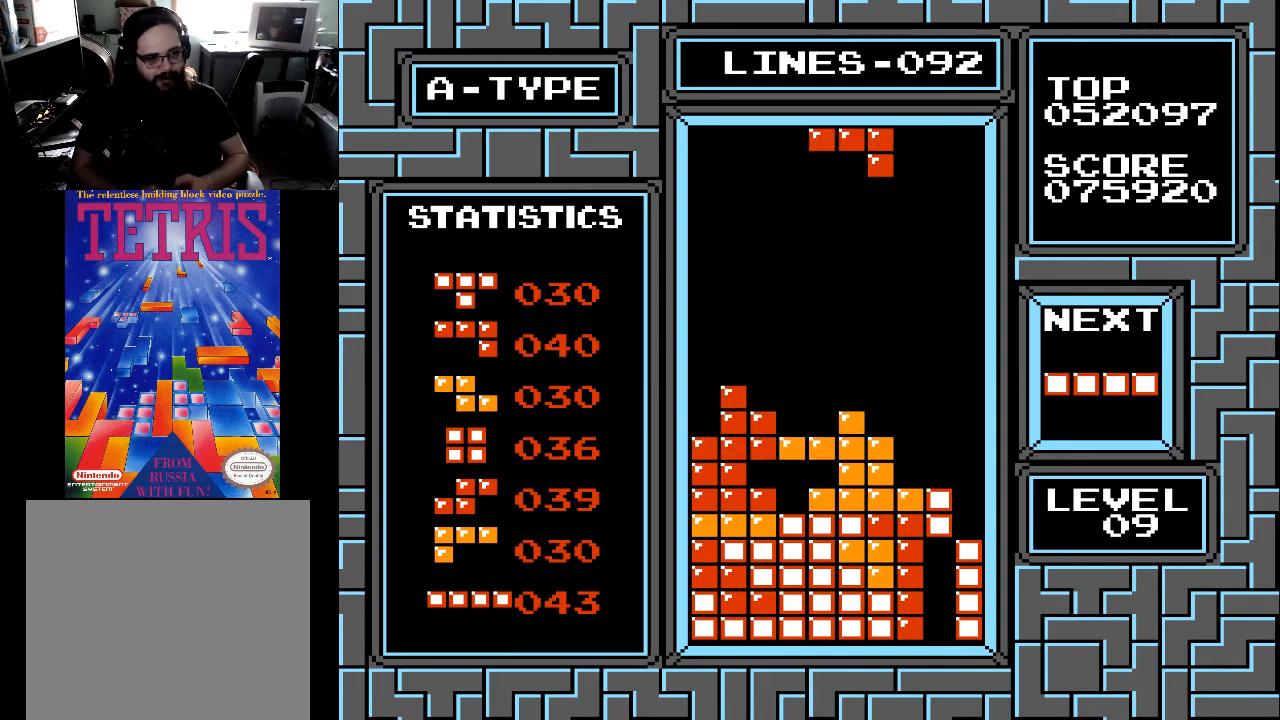
{"buttons": ["X"], "right_stick": "center", "events": [[67, "DPAD_RIGHT", "down"], [133, "DPAD_RIGHT", "up"], [233, "DPAD_RIGHT", "down"], [267, "X", "down"], [300, "DPAD_RIGHT", "up"], [333, "X", "up"], [467, "X", "down"]]}
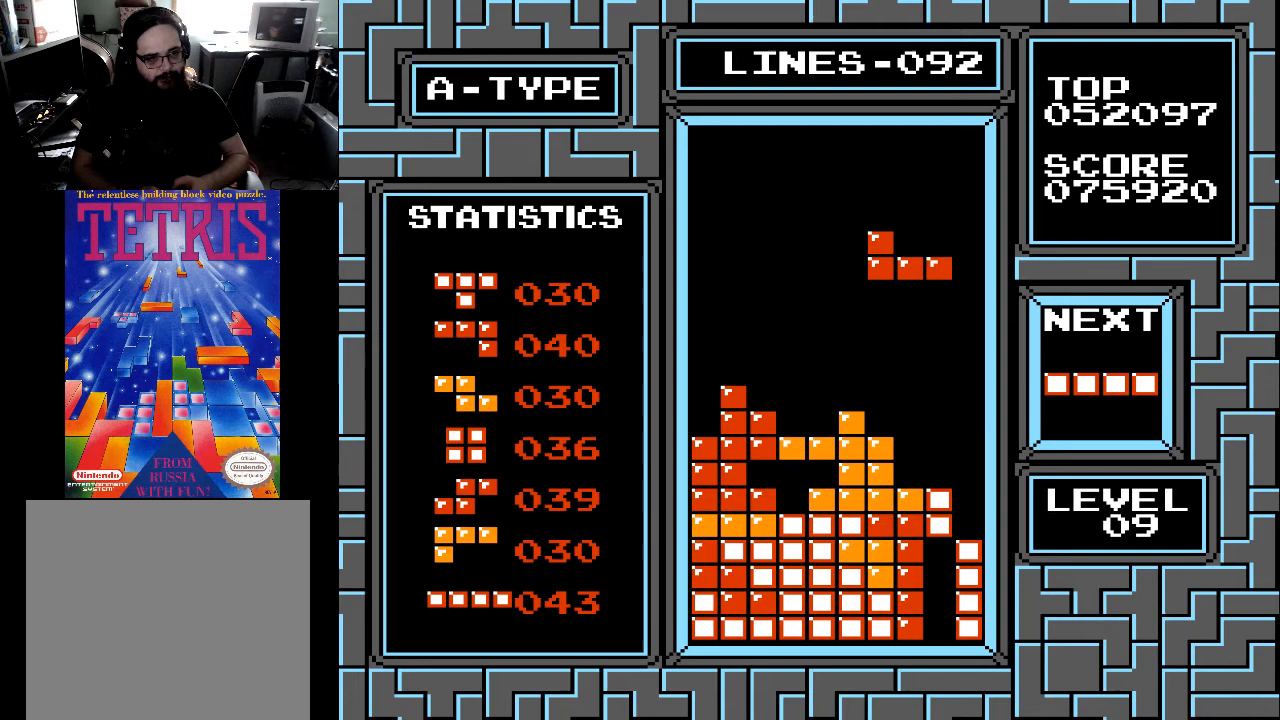
{"buttons": [], "right_stick": "center", "events": [[33, "X", "up"], [133, "DPAD_RIGHT", "down"], [200, "DPAD_RIGHT", "up"], [267, "X", "down"], [333, "X", "up"]]}
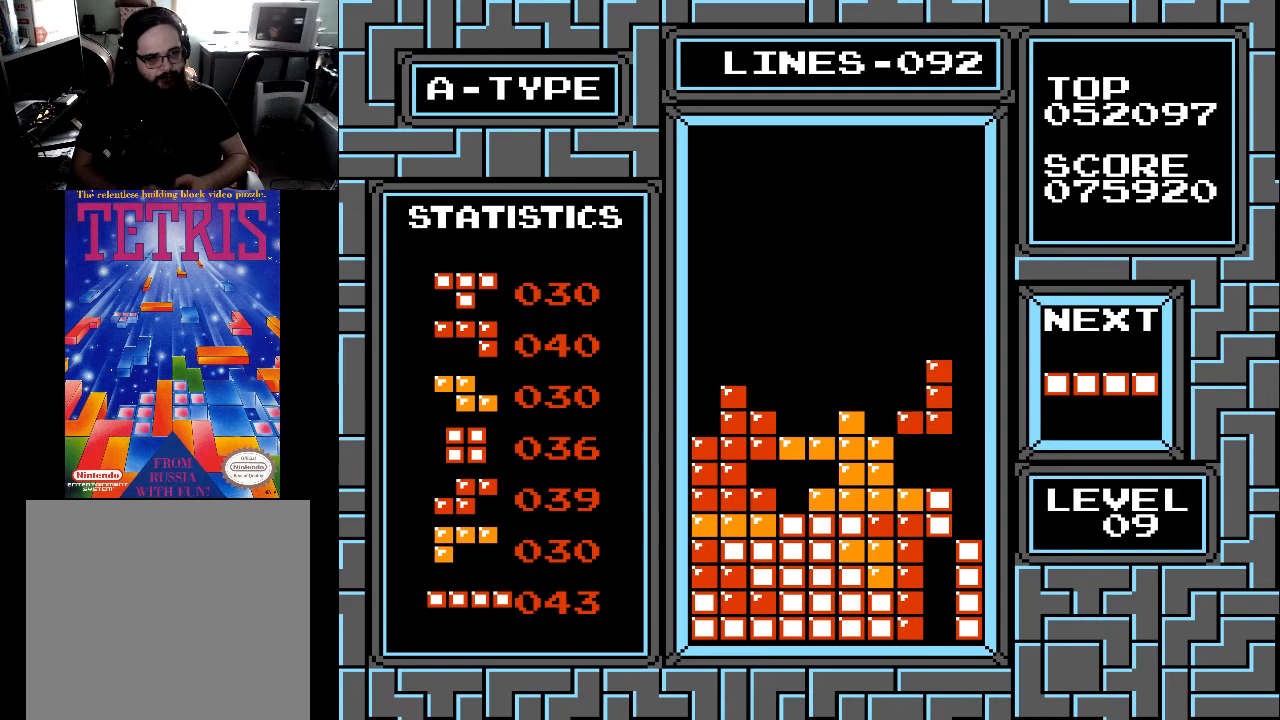
{"buttons": ["DPAD_RIGHT"], "right_stick": "center", "events": [[100, "DPAD_DOWN", "down"], [333, "DPAD_DOWN", "up"], [433, "DPAD_RIGHT", "down"]]}